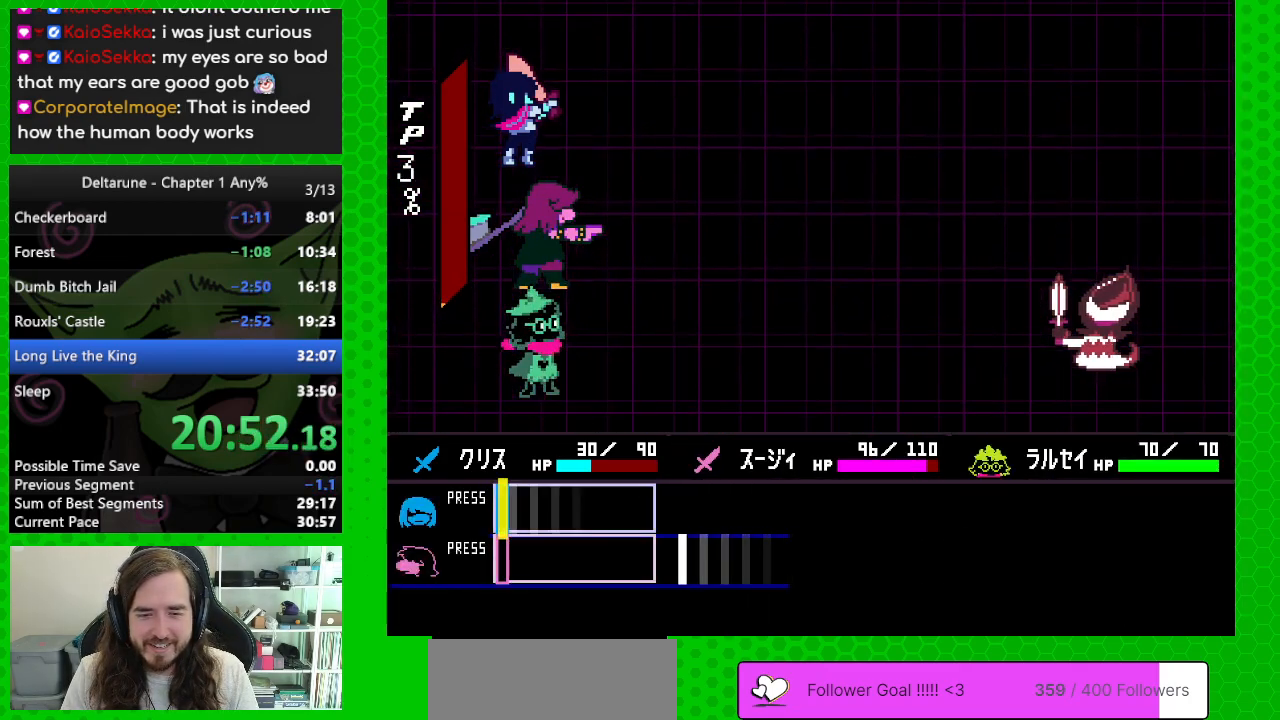
Gameplay with keyboard; each line is a JSON object with the keys held at the frame after it. "events" lists presses ("down") and releases ("up") of "c", "down", "left", "return", "right", "up", "x" and "z" between this image and that frame as [ms after this image, input, new state], when the widget could be followed in between. No other keys are recorded. Mouse input is not recorded. Not read: ctrl shift.
{"keys": ["z"], "events": [[33, "z", "up"], [450, "z", "down"]]}
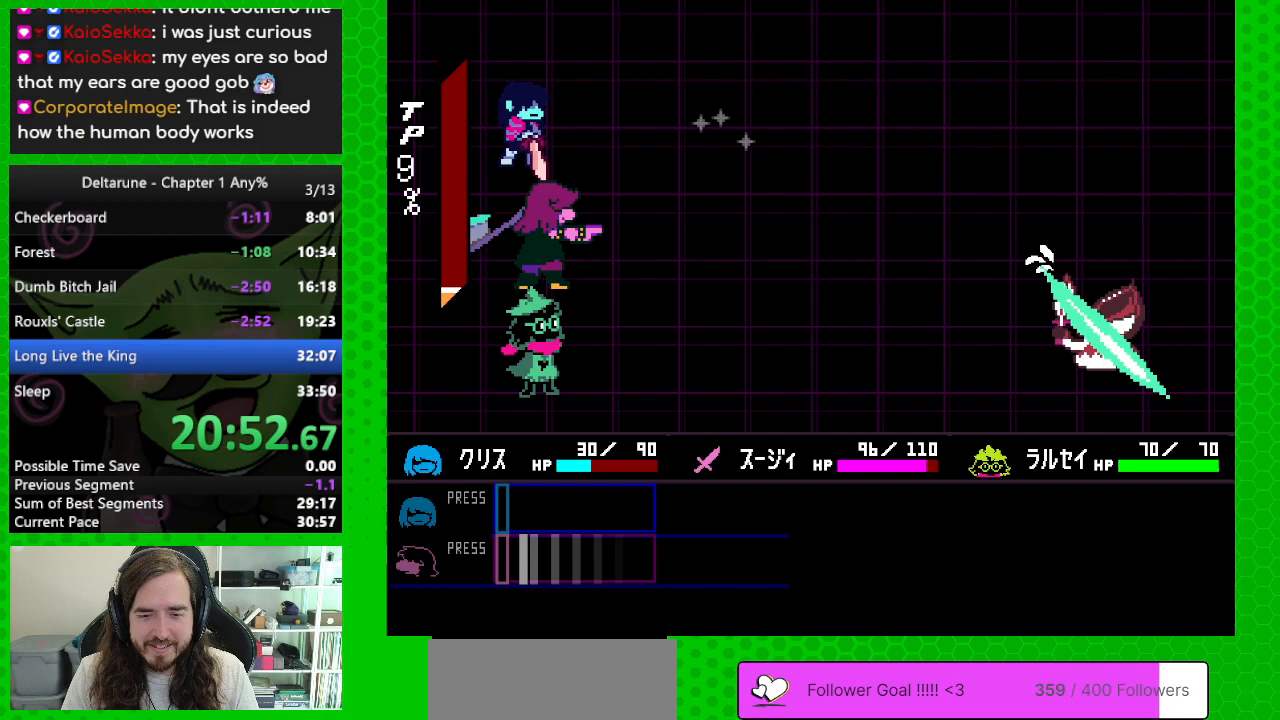
{"keys": [], "events": [[83, "z", "up"], [133, "return", "down"], [183, "return", "up"], [183, "z", "down"], [283, "return", "down"], [283, "z", "up"], [317, "return", "up"], [417, "return", "down"], [467, "return", "up"]]}
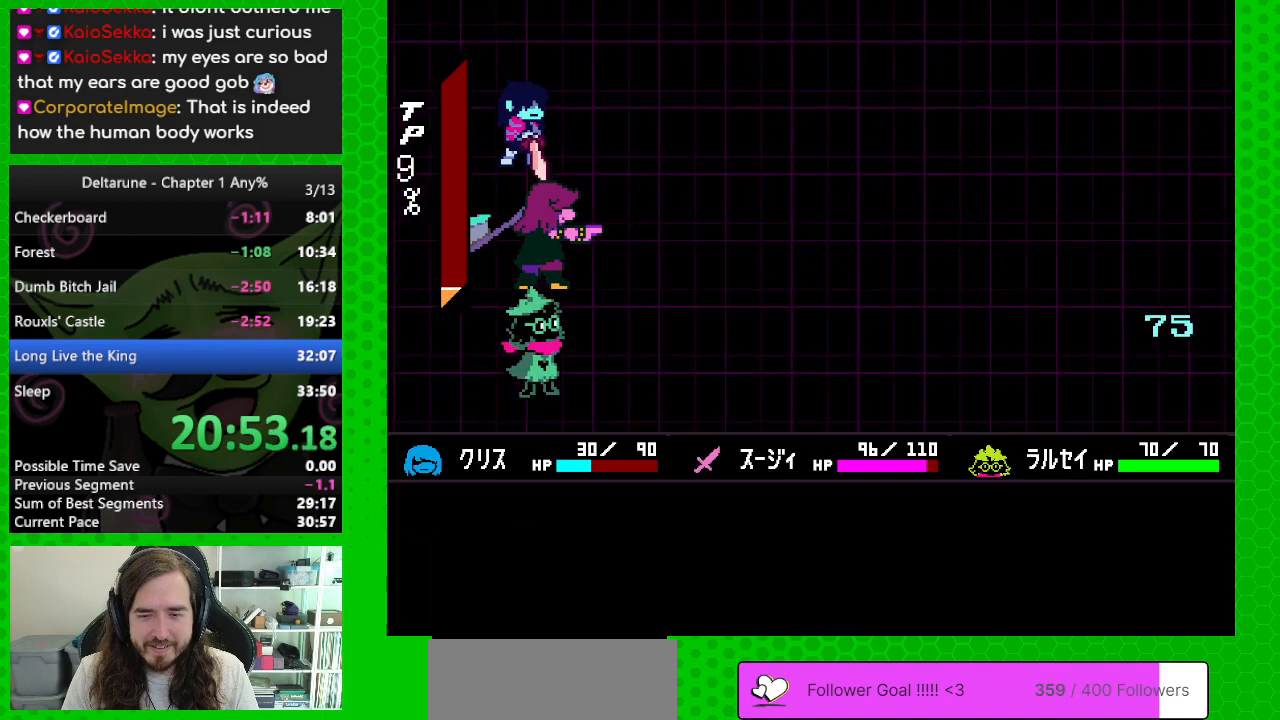
{"keys": ["return"], "events": [[200, "return", "down"], [250, "return", "up"], [333, "return", "down"], [383, "z", "down"], [433, "return", "up"], [483, "return", "down"], [483, "z", "up"]]}
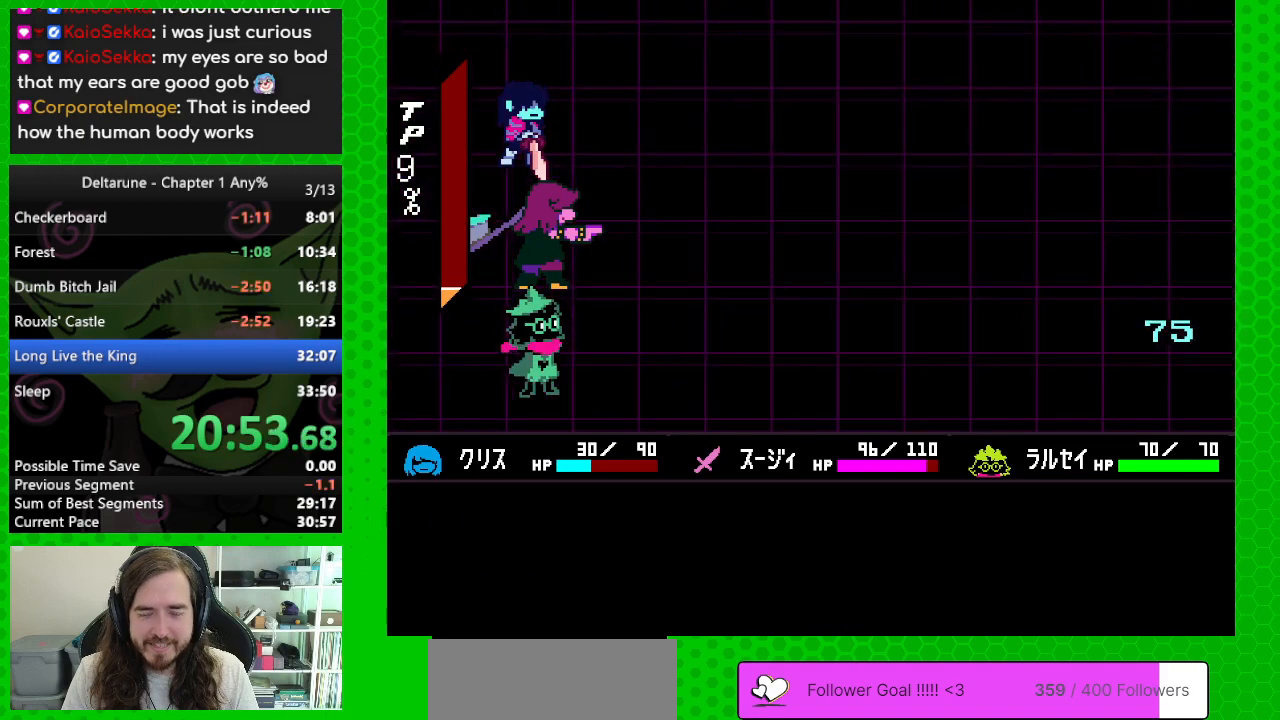
{"keys": ["z"], "events": [[67, "return", "up"], [67, "z", "down"], [167, "return", "down"], [167, "z", "up"], [267, "return", "up"], [300, "z", "down"], [350, "return", "down"], [400, "return", "up"], [400, "z", "up"], [500, "z", "down"]]}
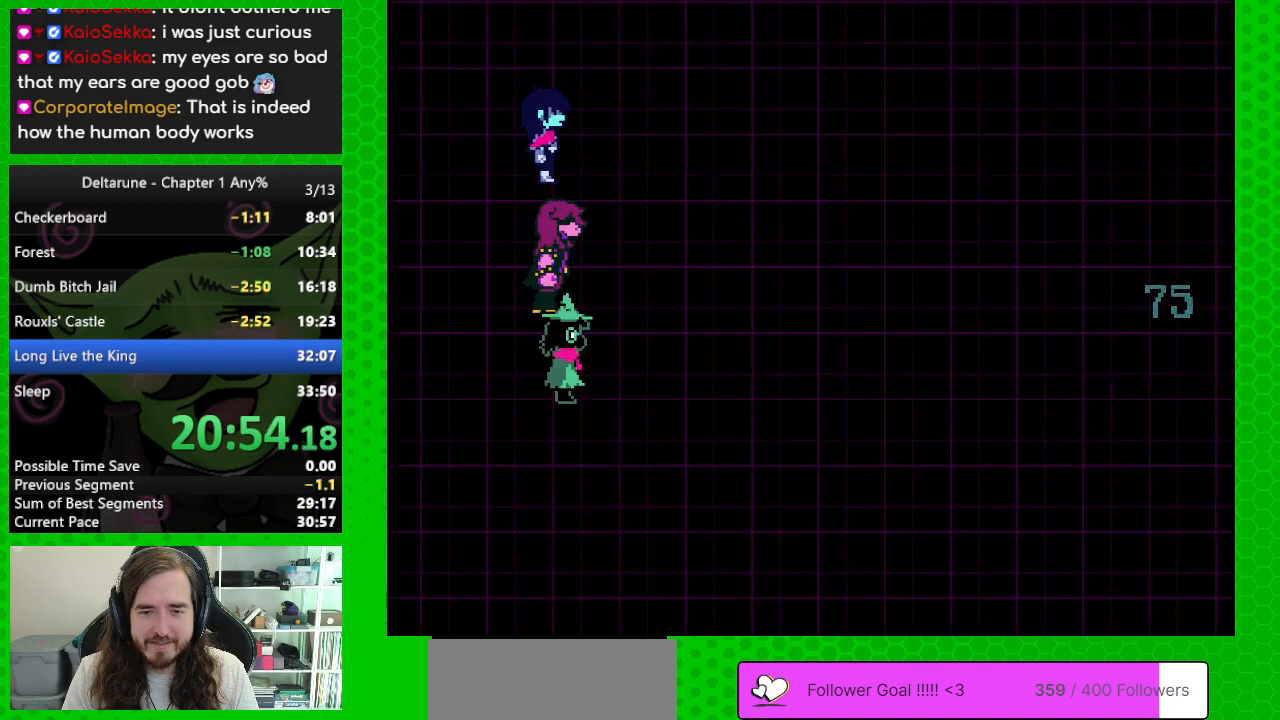
{"keys": [], "events": [[83, "return", "down"], [133, "z", "up"], [233, "z", "down"], [317, "return", "up"], [317, "z", "up"]]}
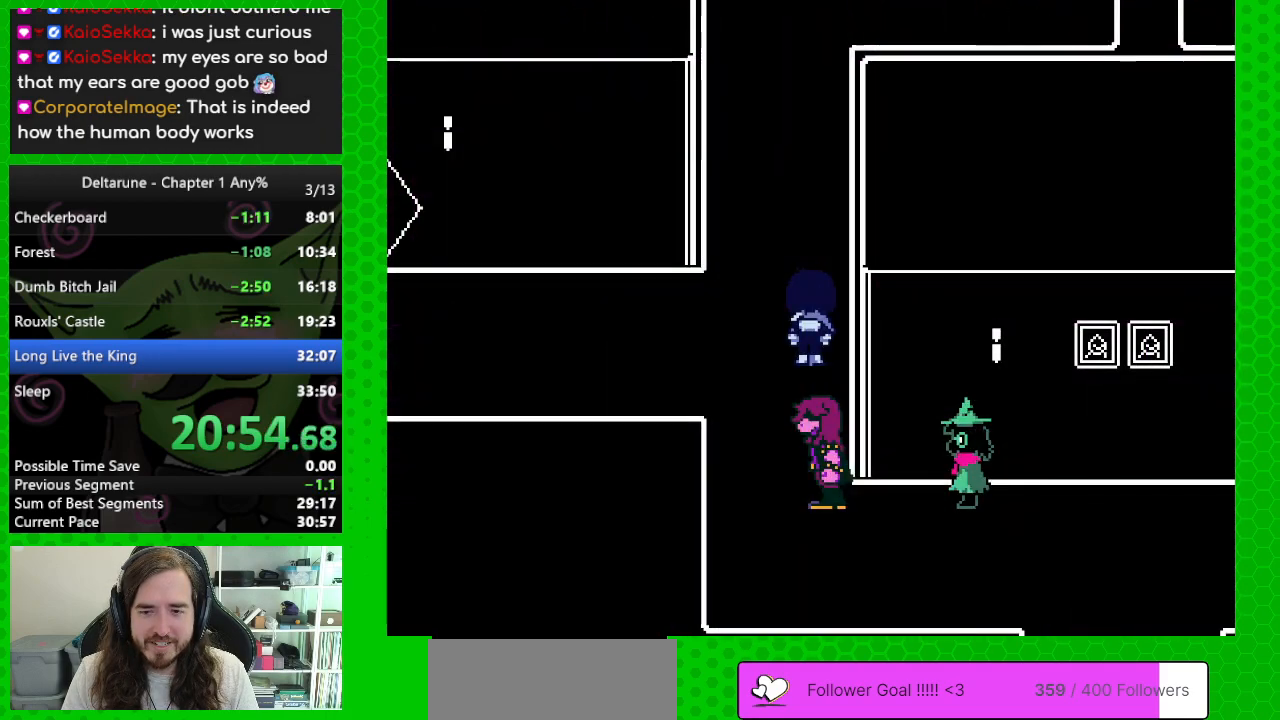
{"keys": ["up"], "events": [[150, "up", "down"]]}
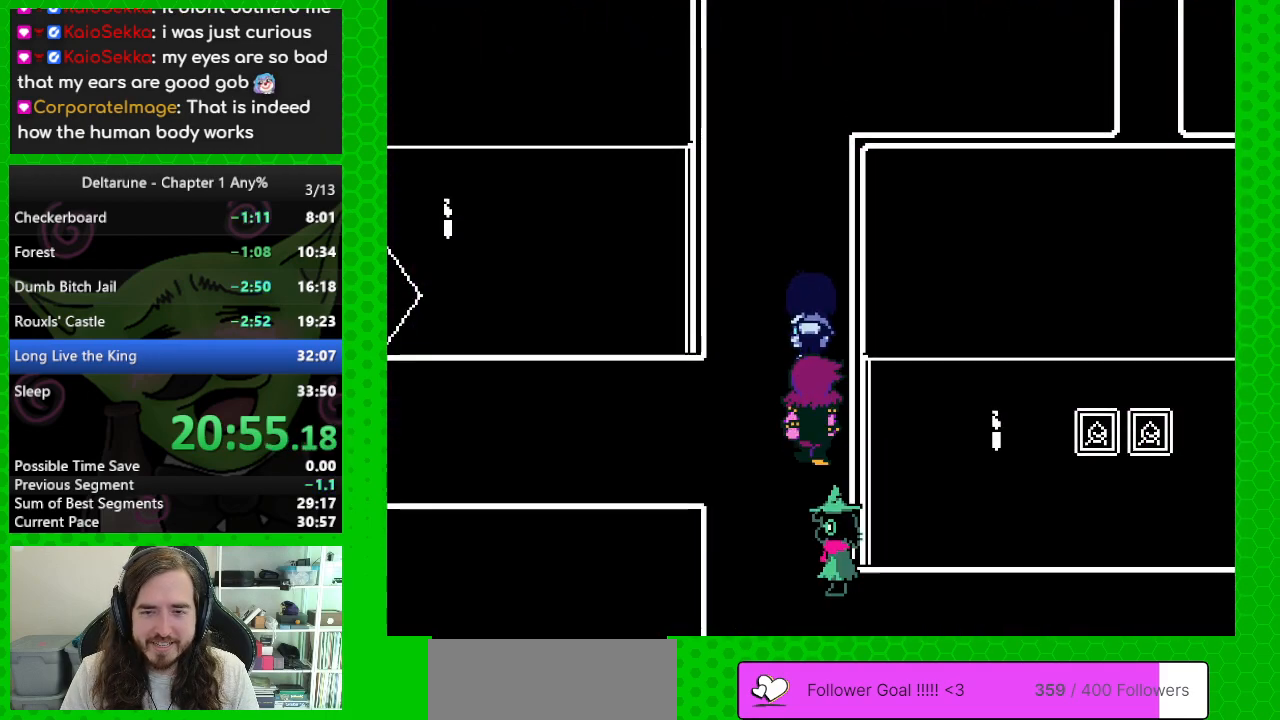
{"keys": ["up"], "events": []}
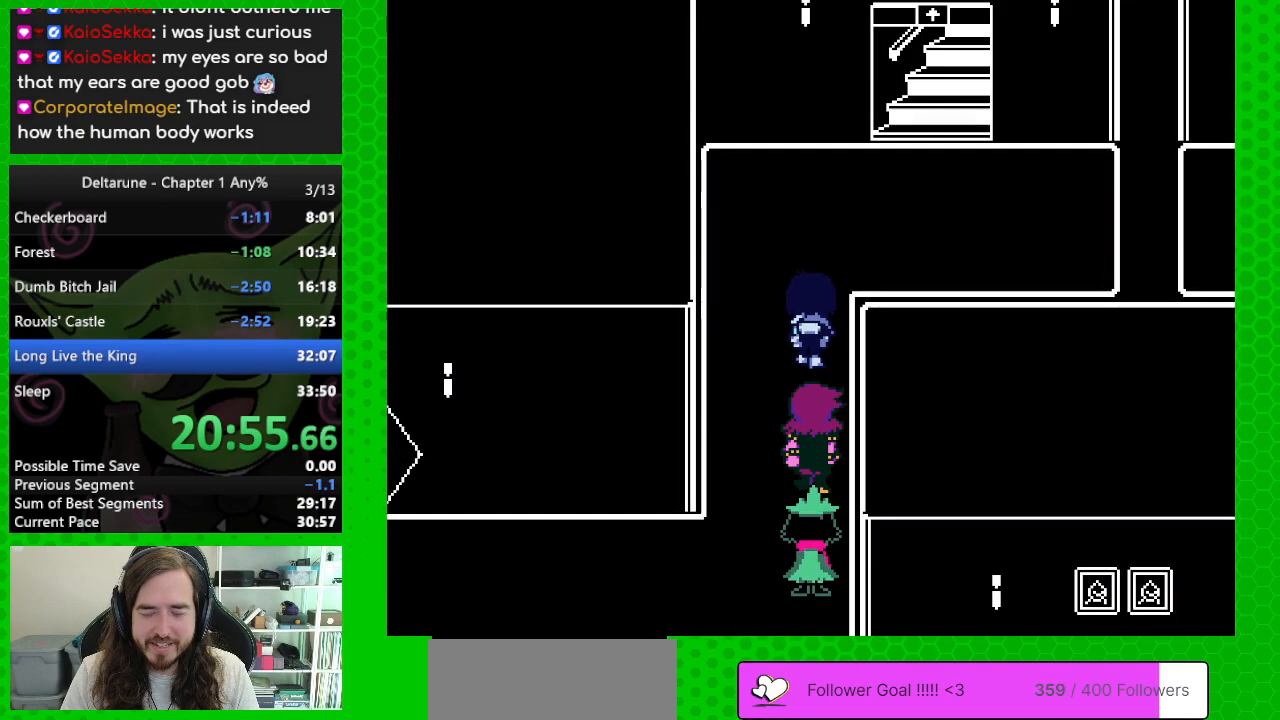
{"keys": ["right", "up"], "events": [[283, "right", "down"]]}
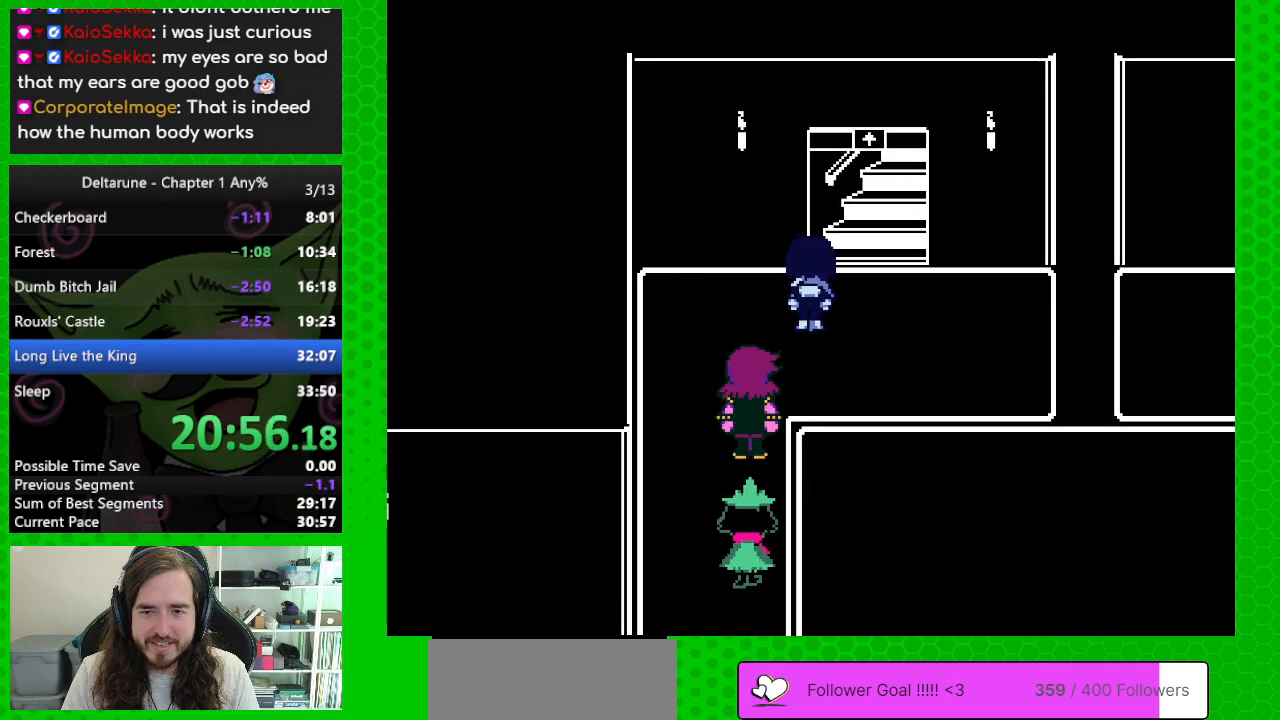
{"keys": [], "events": [[200, "right", "up"], [383, "up", "up"]]}
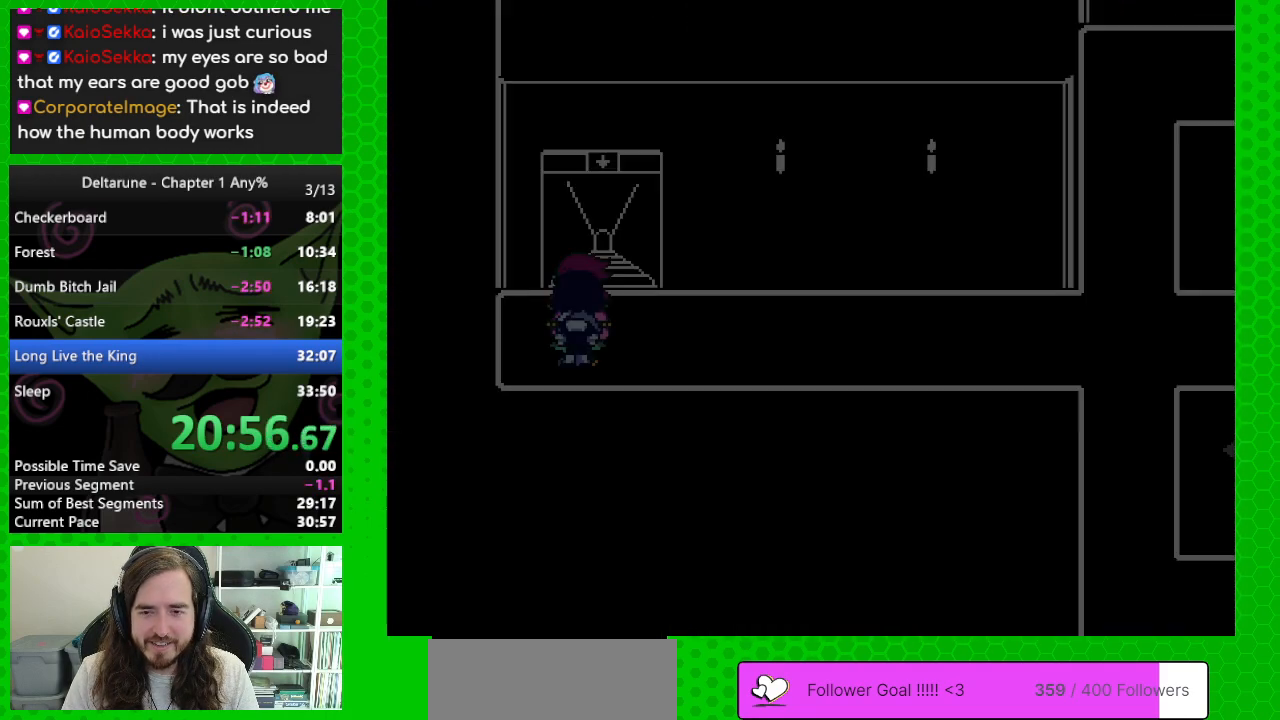
{"keys": ["right"], "events": [[67, "right", "down"]]}
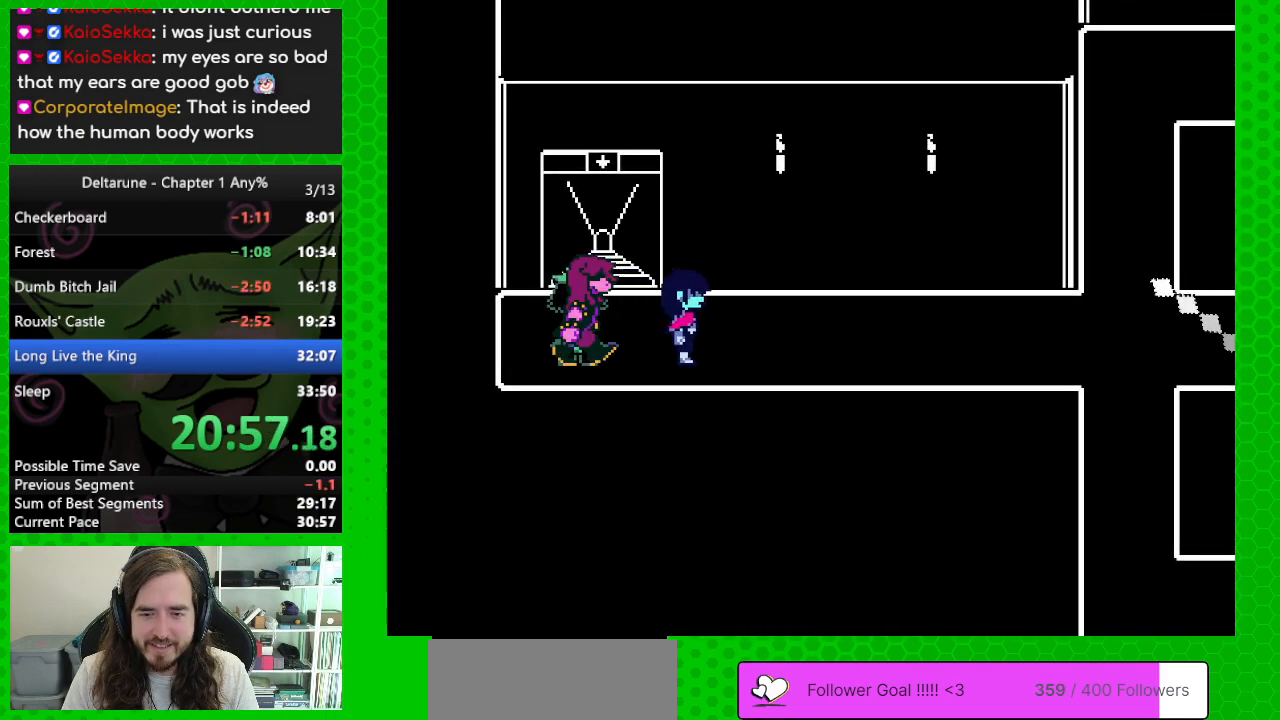
{"keys": ["right"], "events": []}
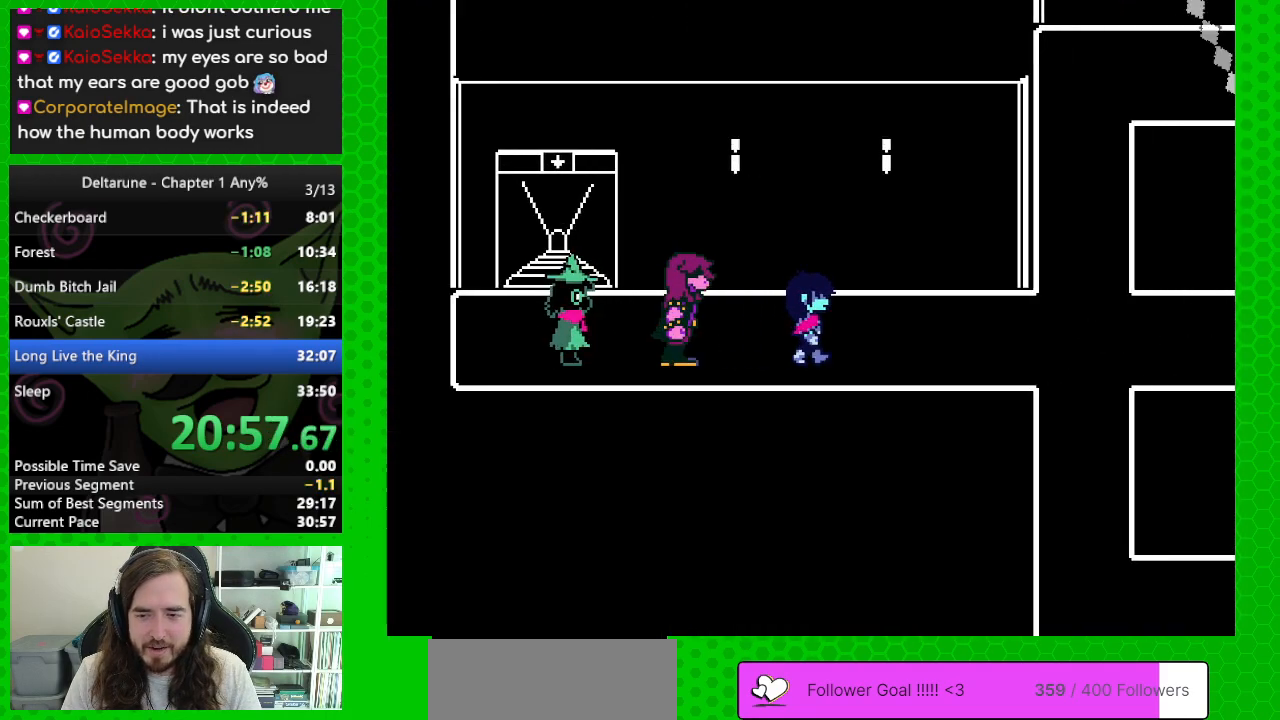
{"keys": ["right"], "events": []}
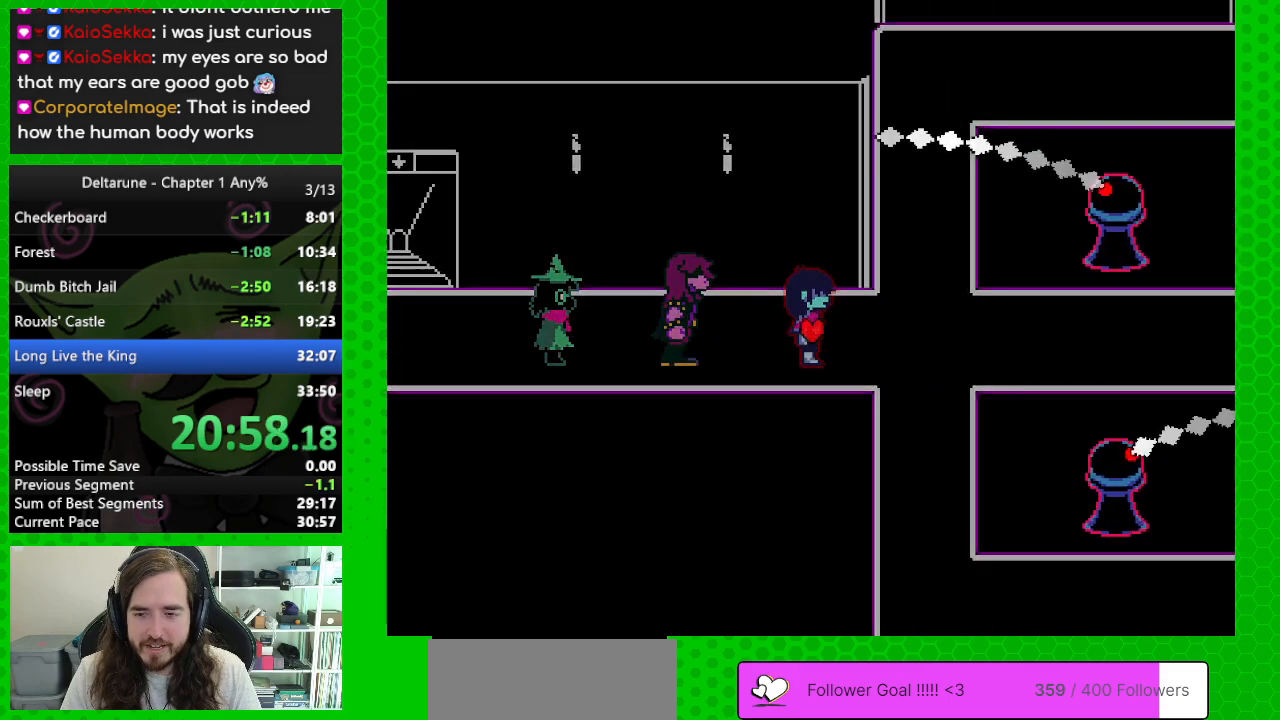
{"keys": ["right"], "events": []}
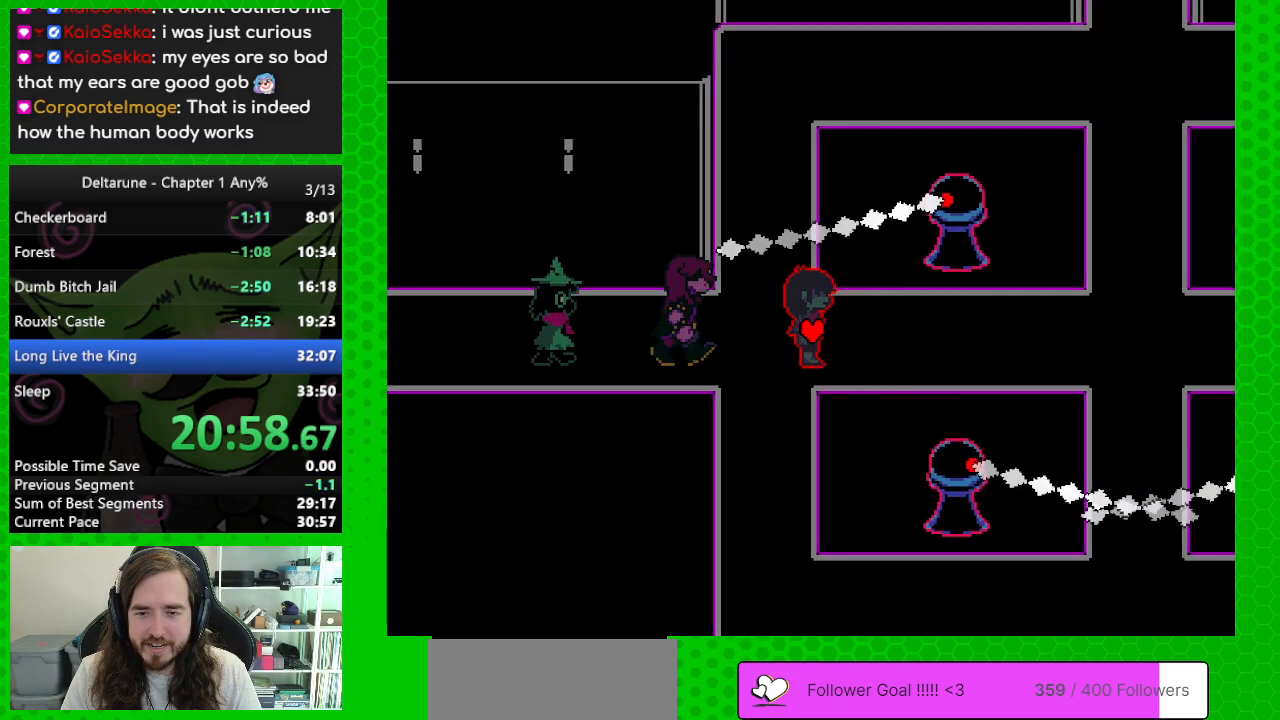
{"keys": ["right"], "events": []}
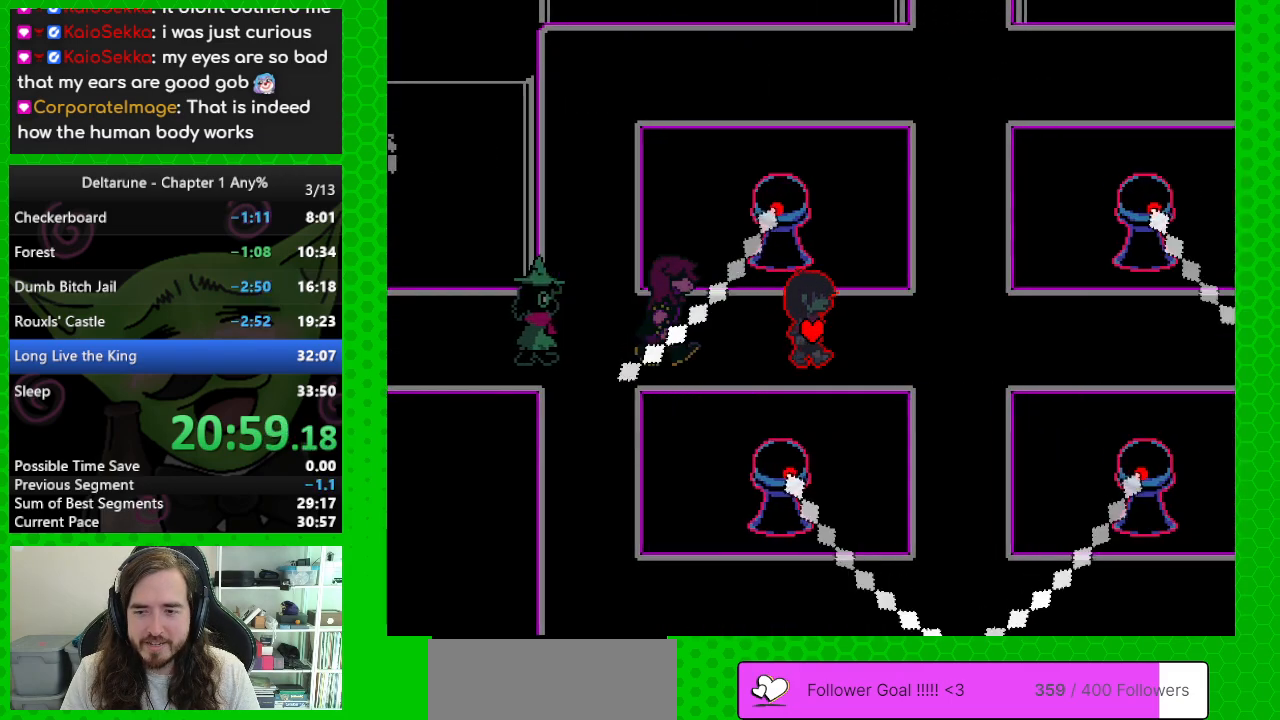
{"keys": ["right", "up"], "events": [[433, "right", "up"], [483, "right", "down"], [483, "up", "down"]]}
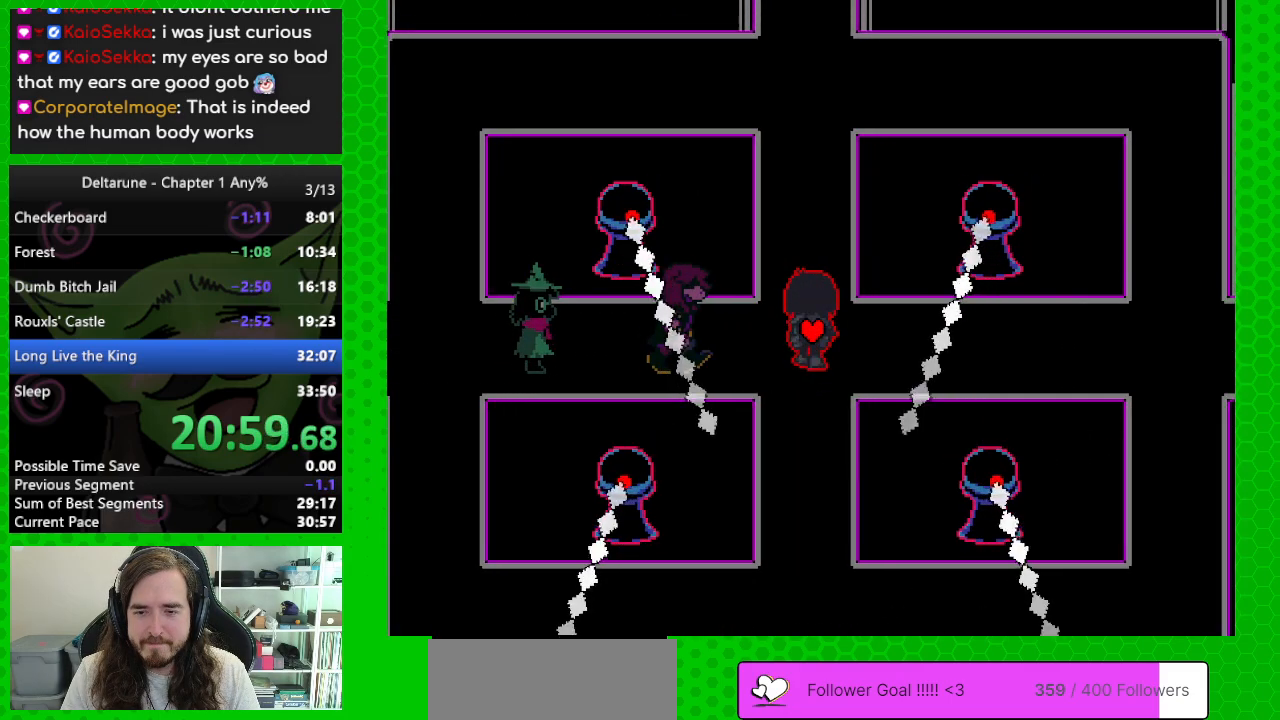
{"keys": ["right"], "events": [[83, "up", "up"], [167, "up", "down"], [450, "up", "up"]]}
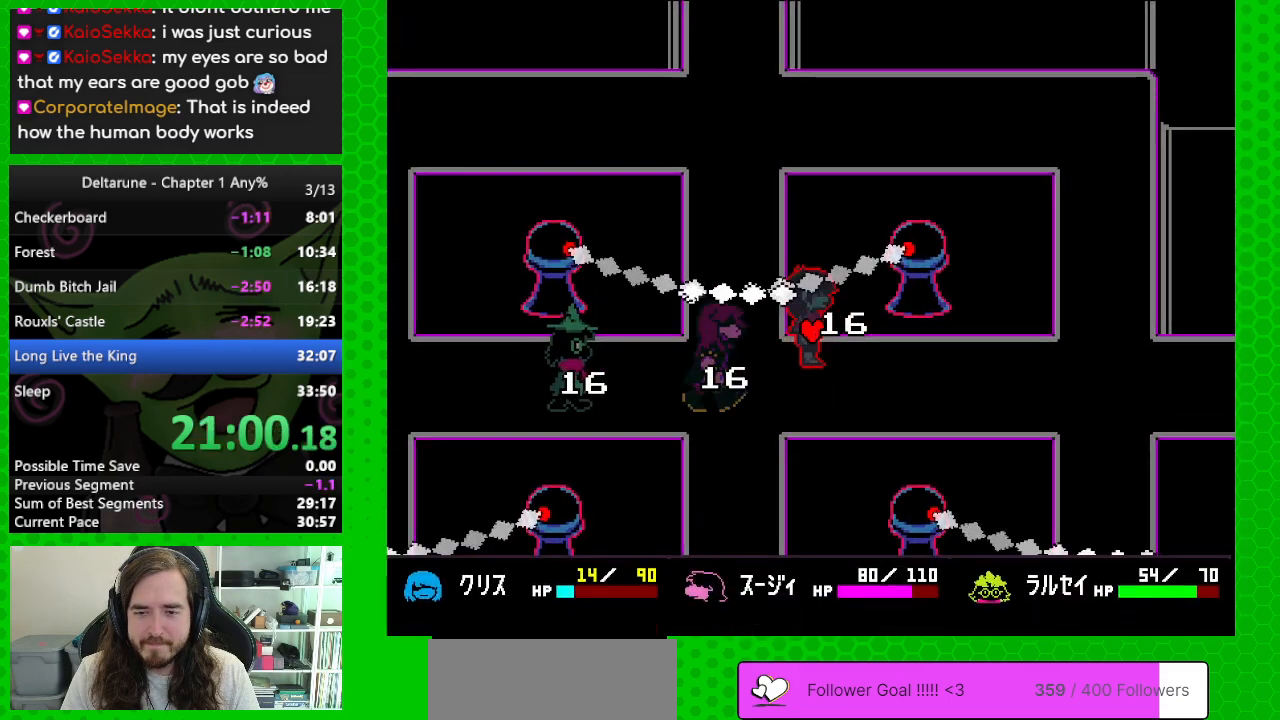
{"keys": ["right"], "events": []}
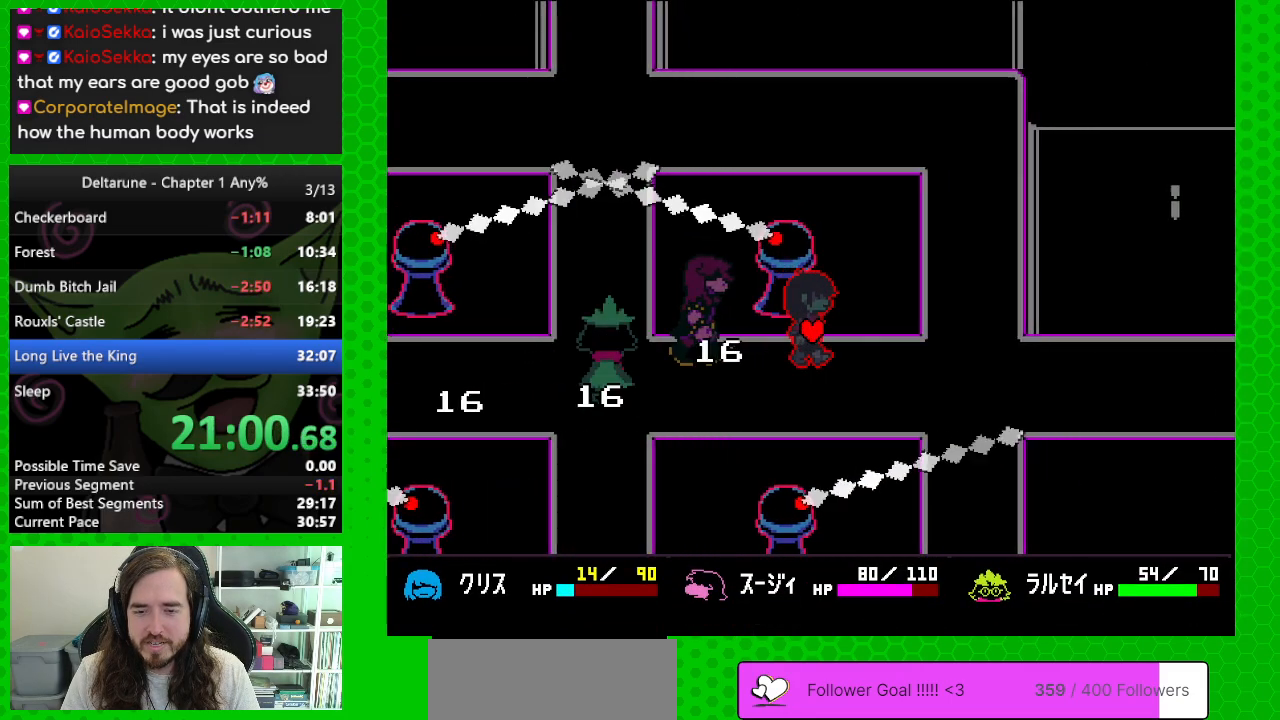
{"keys": ["right"], "events": [[17, "down", "down"], [100, "down", "up"]]}
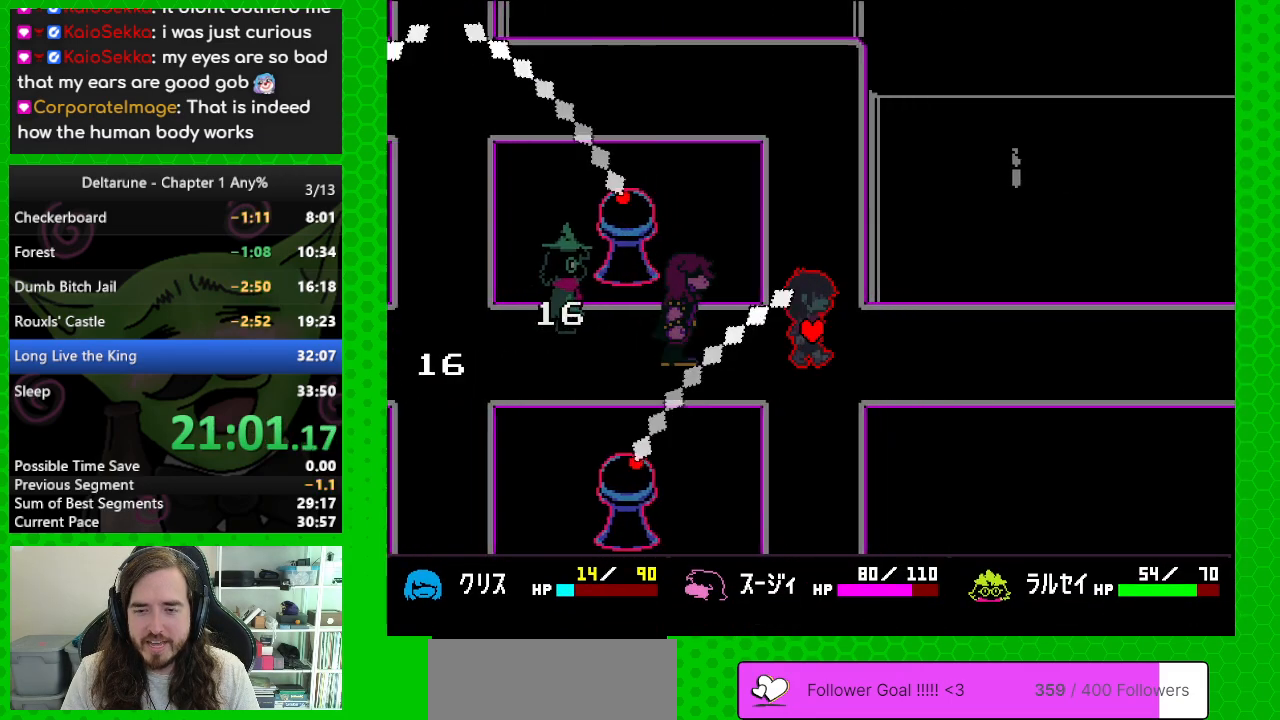
{"keys": ["right"], "events": []}
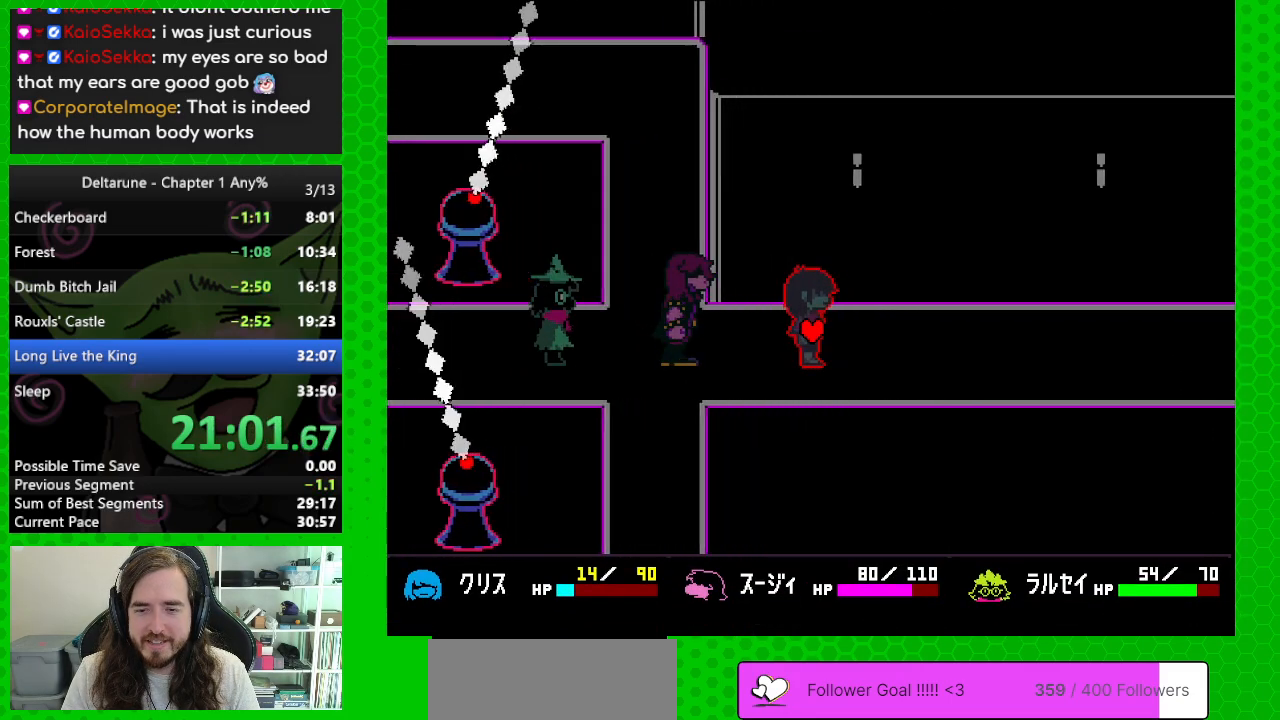
{"keys": ["right"], "events": []}
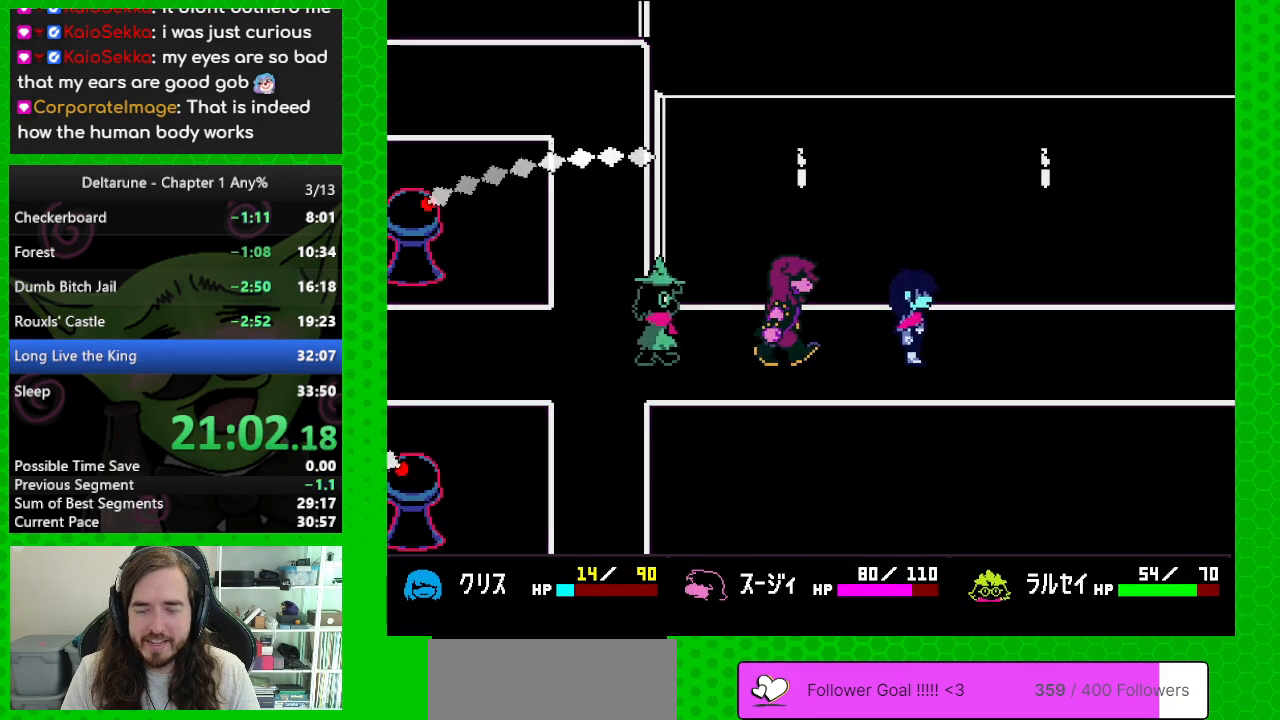
{"keys": ["right"], "events": []}
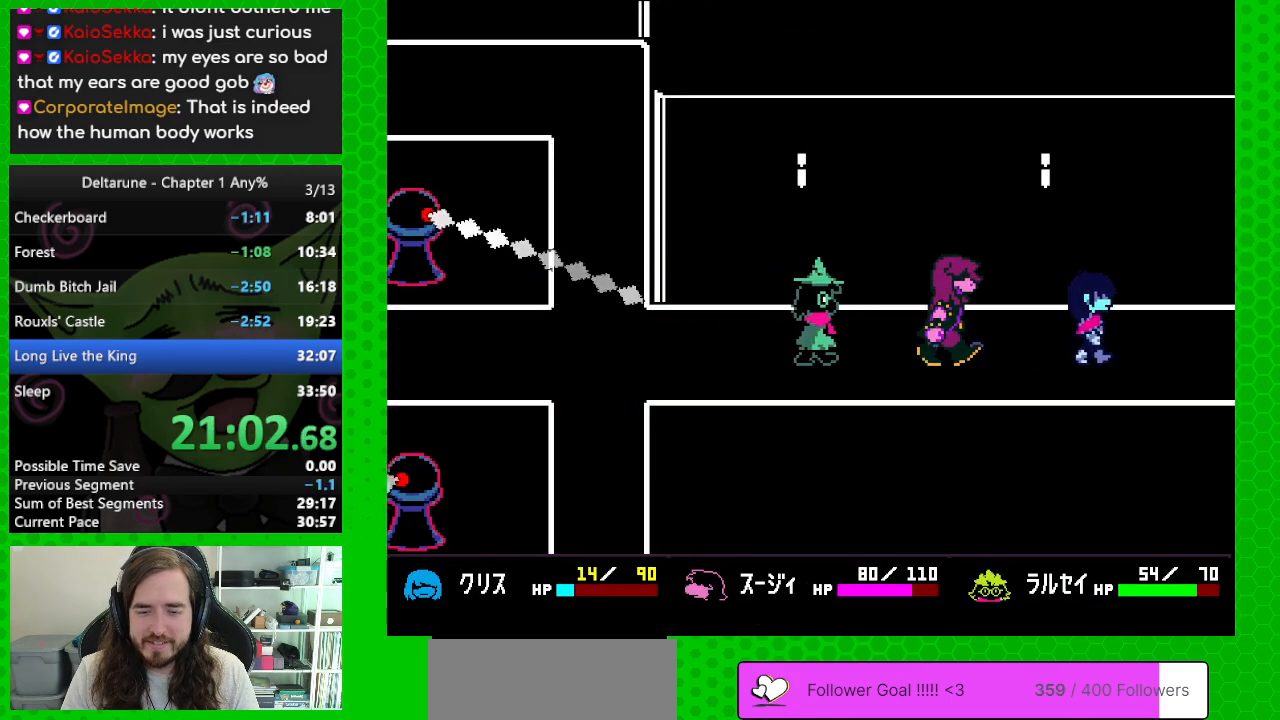
{"keys": ["right"], "events": []}
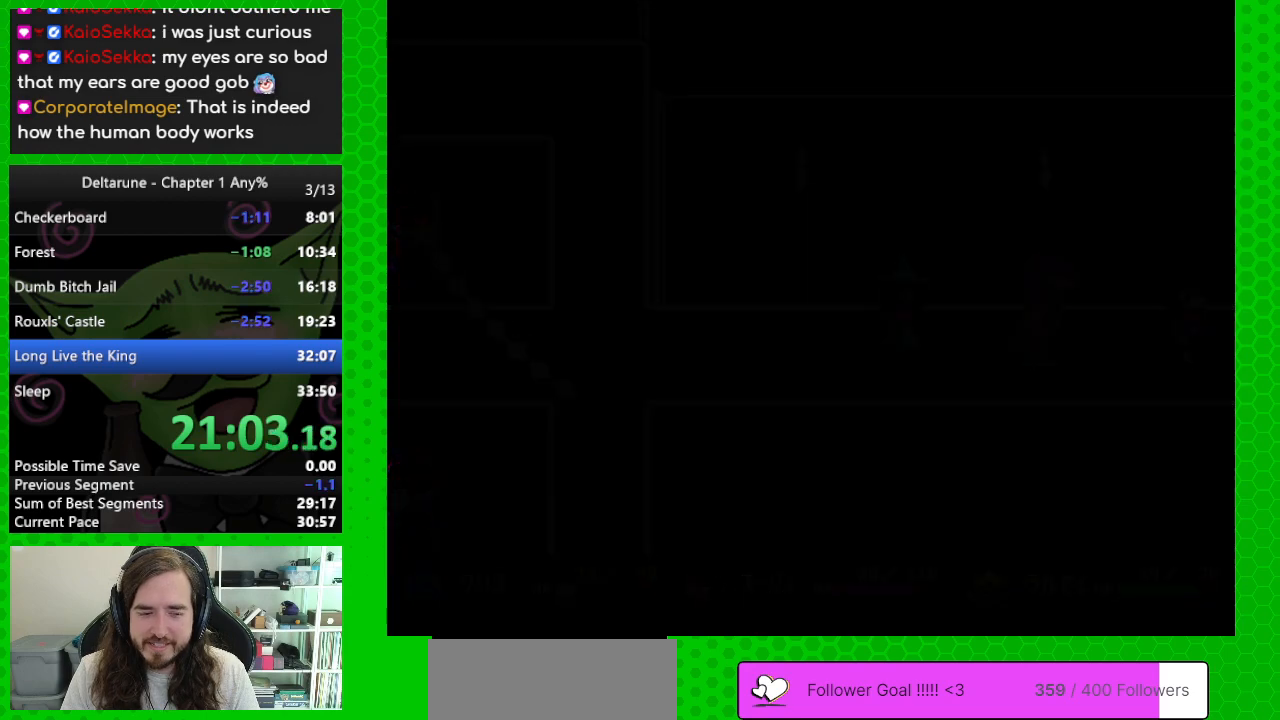
{"keys": ["right"], "events": []}
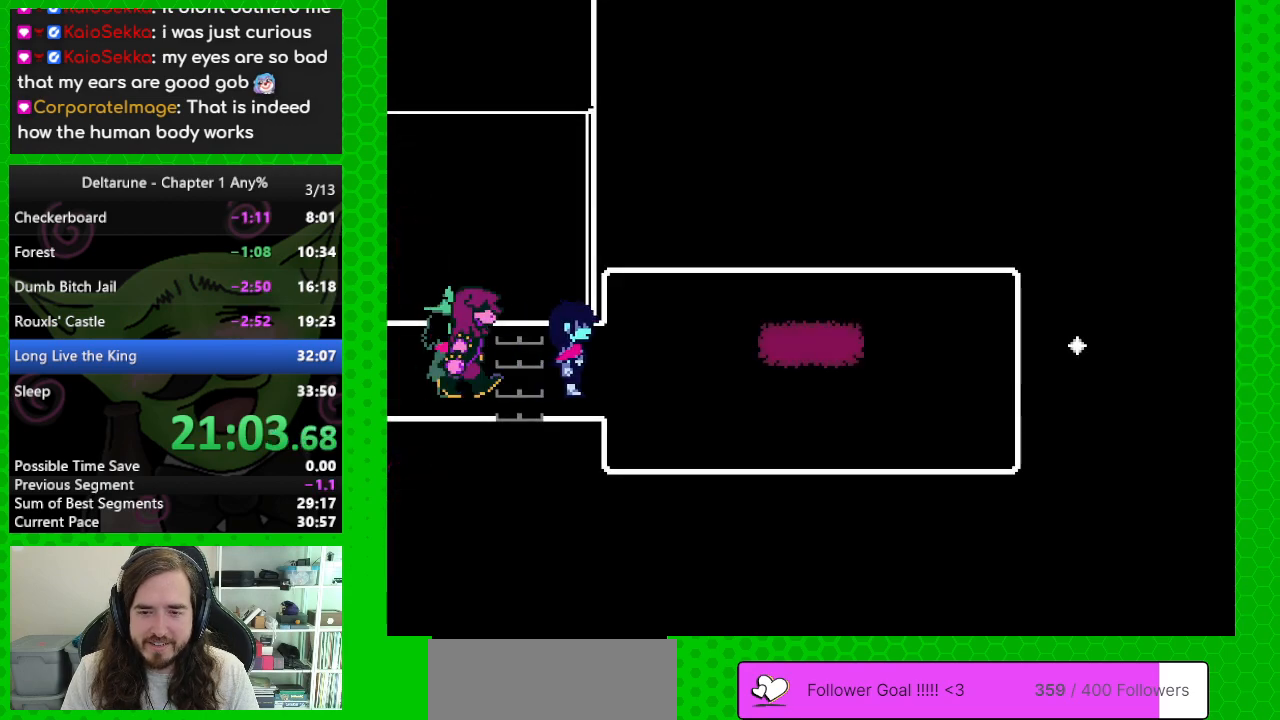
{"keys": ["right"], "events": [[200, "down", "down"], [350, "down", "up"]]}
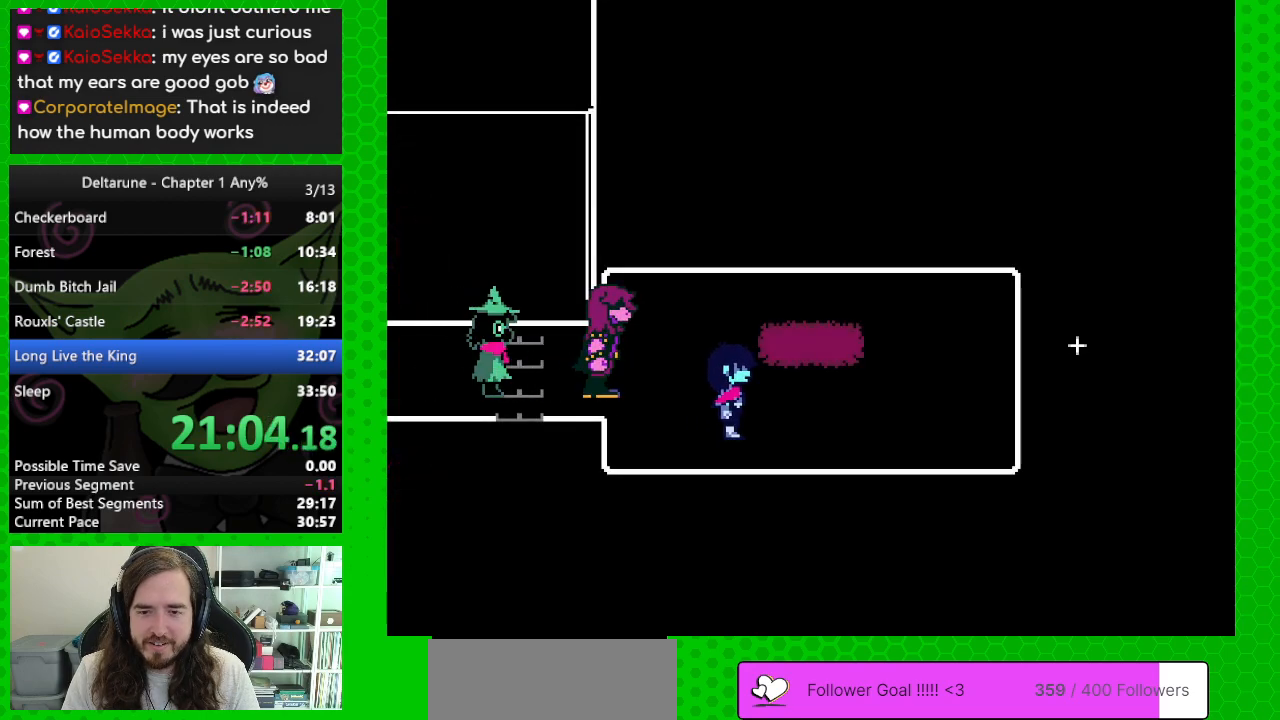
{"keys": ["right", "up"], "events": [[350, "up", "down"]]}
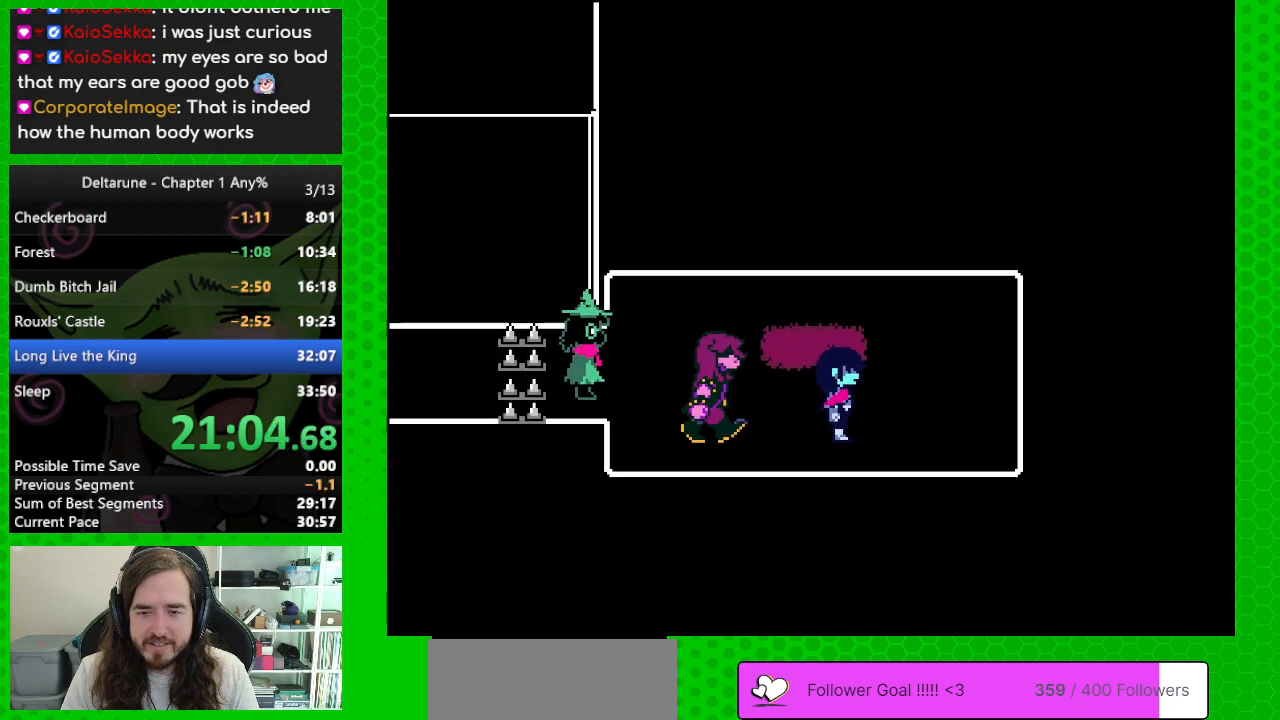
{"keys": ["return", "z"], "events": [[183, "up", "up"], [233, "right", "up"], [283, "z", "down"], [317, "return", "down"], [367, "z", "up"], [417, "return", "up"], [417, "z", "down"], [467, "return", "down"]]}
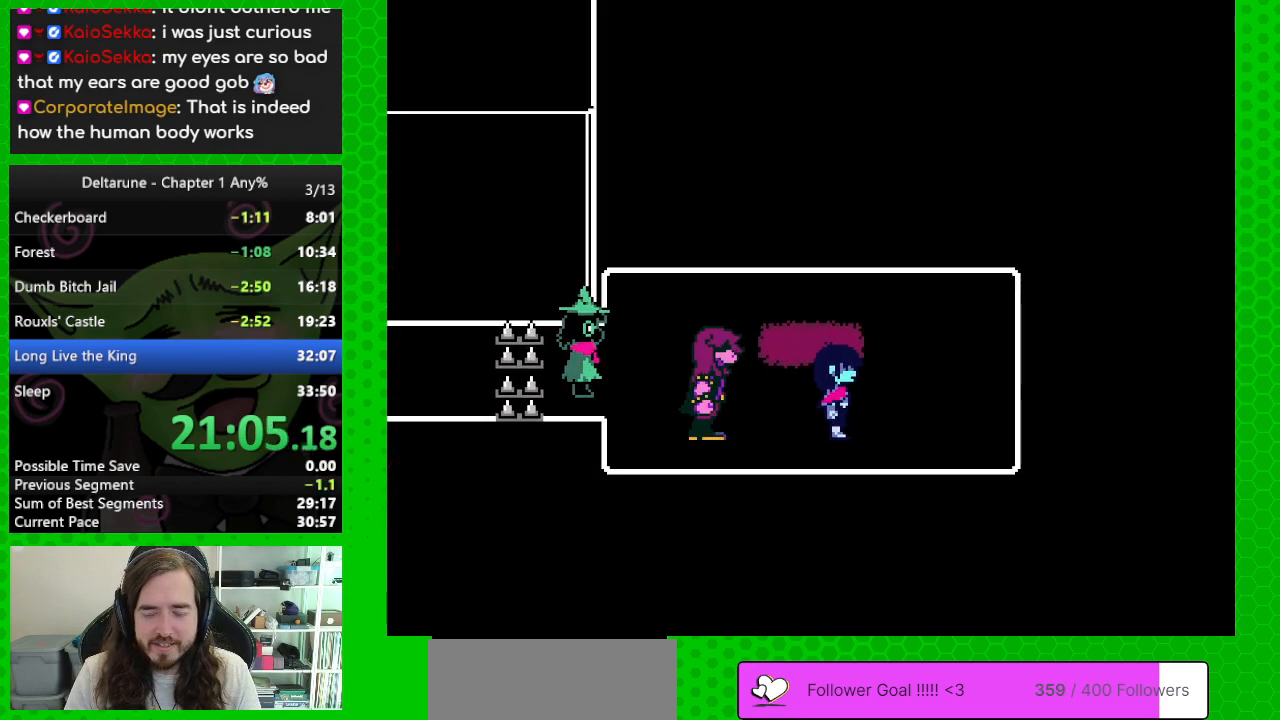
{"keys": ["right", "up", "z"], "events": [[17, "return", "up"], [17, "z", "up"], [100, "return", "down"], [100, "z", "down"], [150, "return", "up"], [200, "z", "up"], [250, "return", "down"], [283, "return", "up"], [283, "z", "down"], [383, "up", "down"], [383, "z", "up"], [433, "right", "down"], [483, "z", "down"]]}
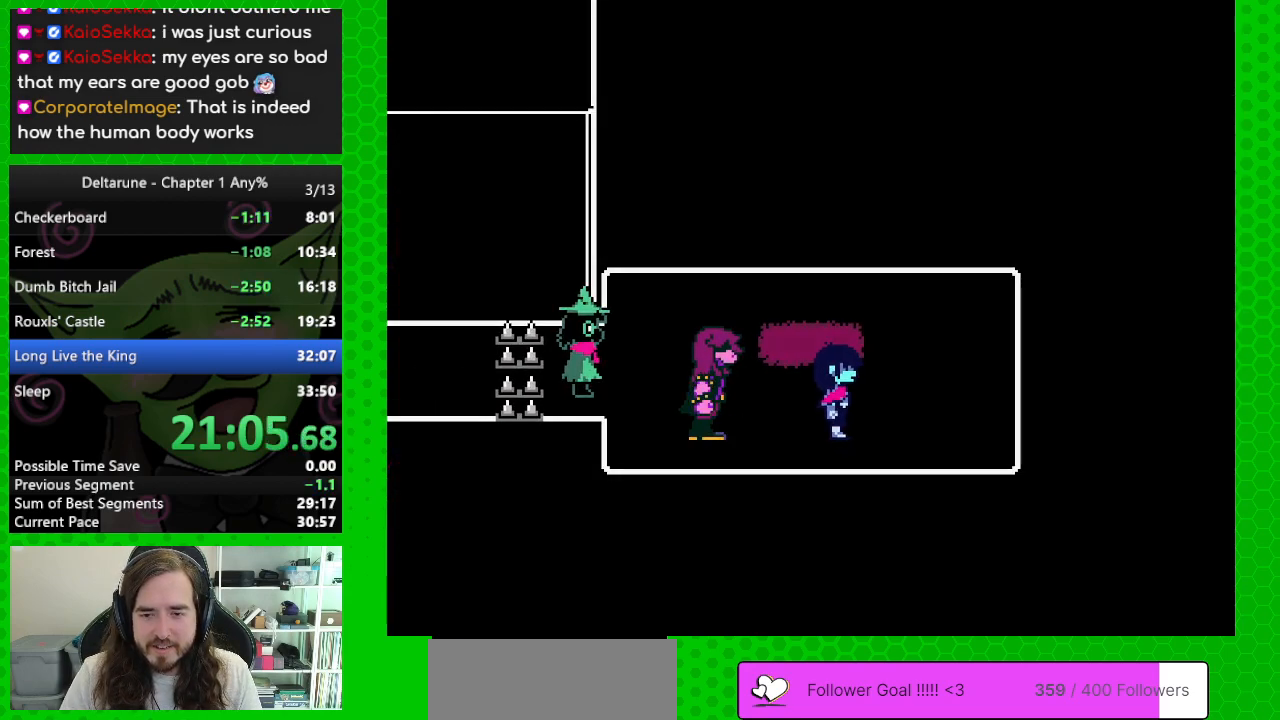
{"keys": ["right", "up", "z"], "events": [[33, "z", "up"], [167, "z", "down"], [217, "z", "up"], [300, "z", "down"], [400, "z", "up"], [450, "z", "down"]]}
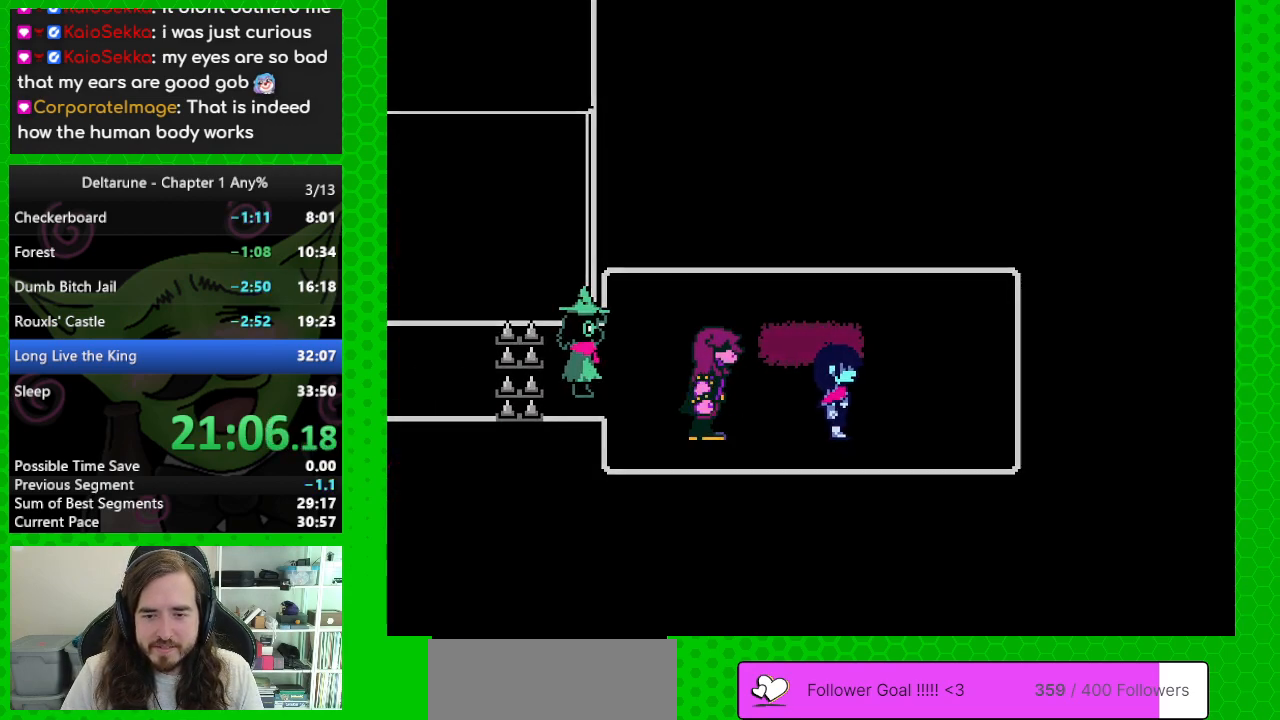
{"keys": ["right", "up"], "events": [[83, "z", "up"], [133, "z", "down"], [283, "z", "up"], [317, "z", "down"], [417, "z", "up"]]}